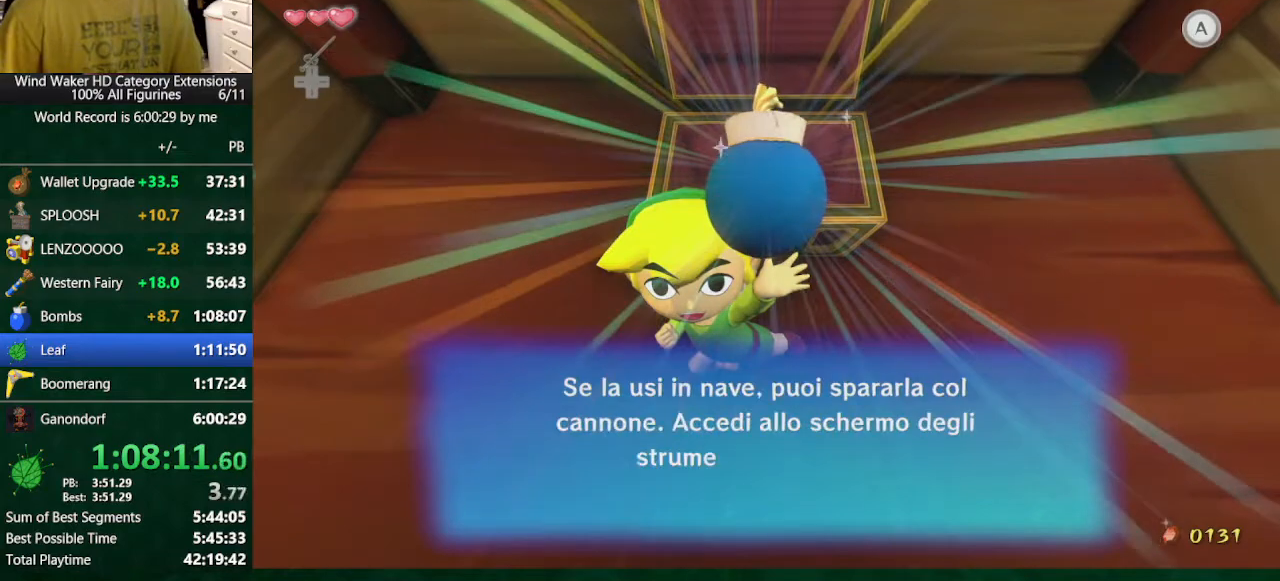
Gameplay with a controller (Nintendo layout); each line is a JSON object with the inputs held at the frame after it. "events" lists button and stick changes between this image and that frame as [ms after this image, input, new state], when the widget could be followed in between. Not read: L3 R3 TOUCHPAD.
{"buttons": ["A"], "left_stick": "center", "right_stick": "center", "events": [[100, "A", "up"], [100, "B", "down"], [200, "A", "down"], [200, "B", "up"], [267, "A", "up"], [267, "B", "down"], [300, "A", "down"], [300, "B", "up"], [367, "A", "up"], [400, "B", "down"], [467, "B", "up"], [500, "A", "down"]]}
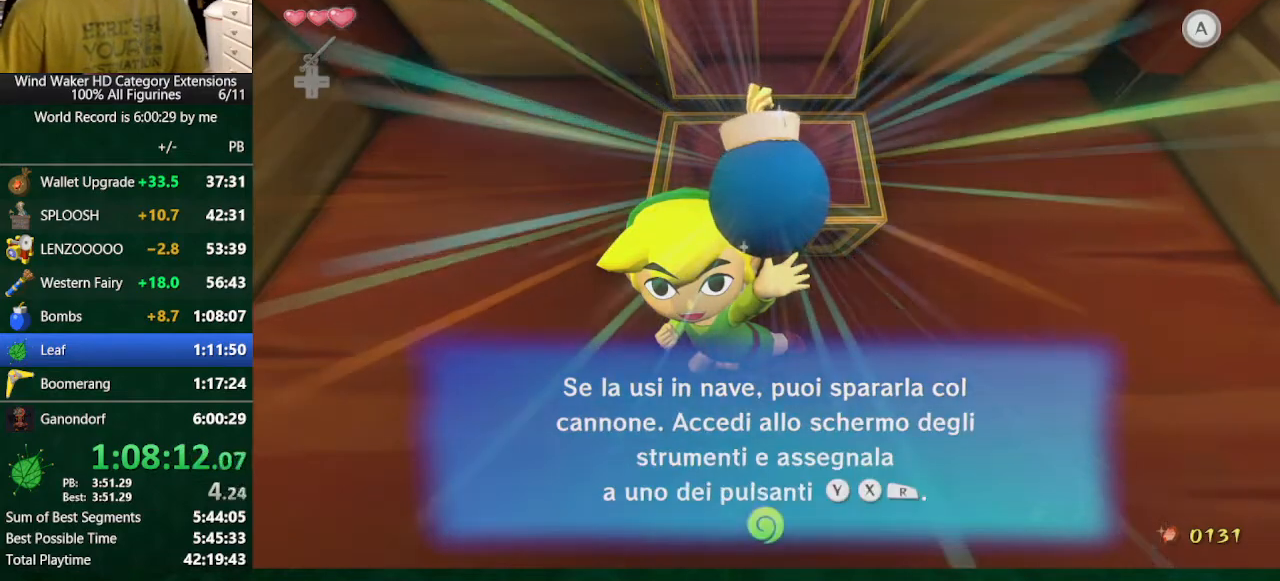
{"buttons": ["A", "B"], "left_stick": "center", "right_stick": "center", "events": [[67, "A", "up"], [67, "B", "down"], [100, "A", "down"], [200, "A", "up"], [333, "A", "down"], [367, "A", "up"], [433, "A", "down"]]}
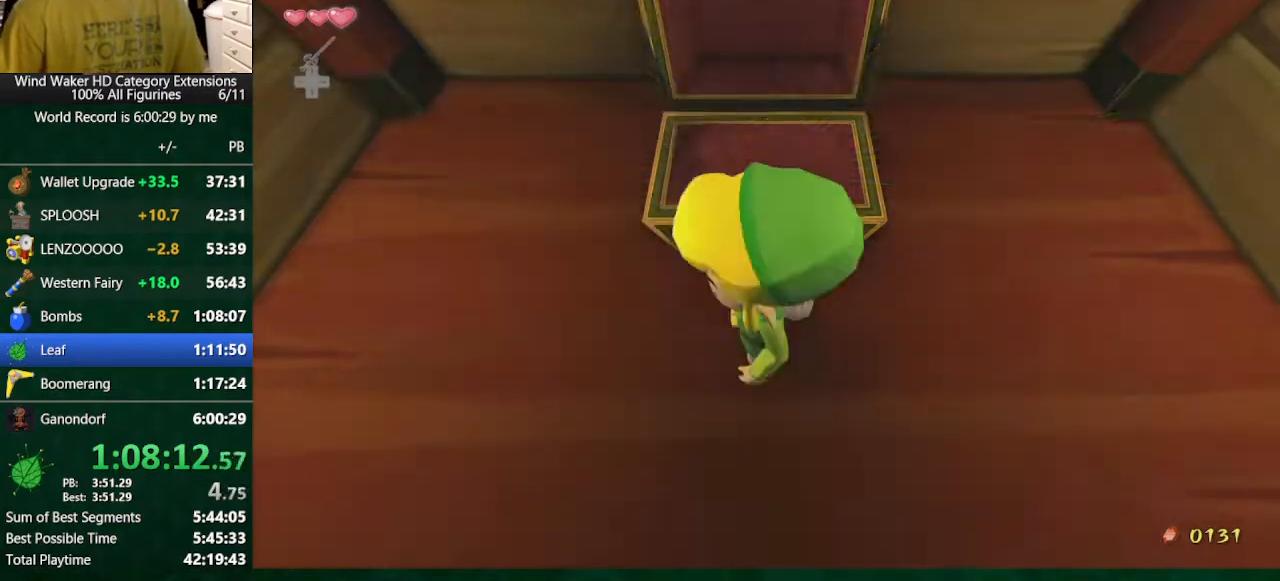
{"buttons": ["B"], "left_stick": "center", "right_stick": "center", "events": [[33, "A", "up"], [133, "A", "down"], [167, "A", "up"], [300, "A", "down"], [333, "A", "up"], [433, "A", "down"], [500, "A", "up"]]}
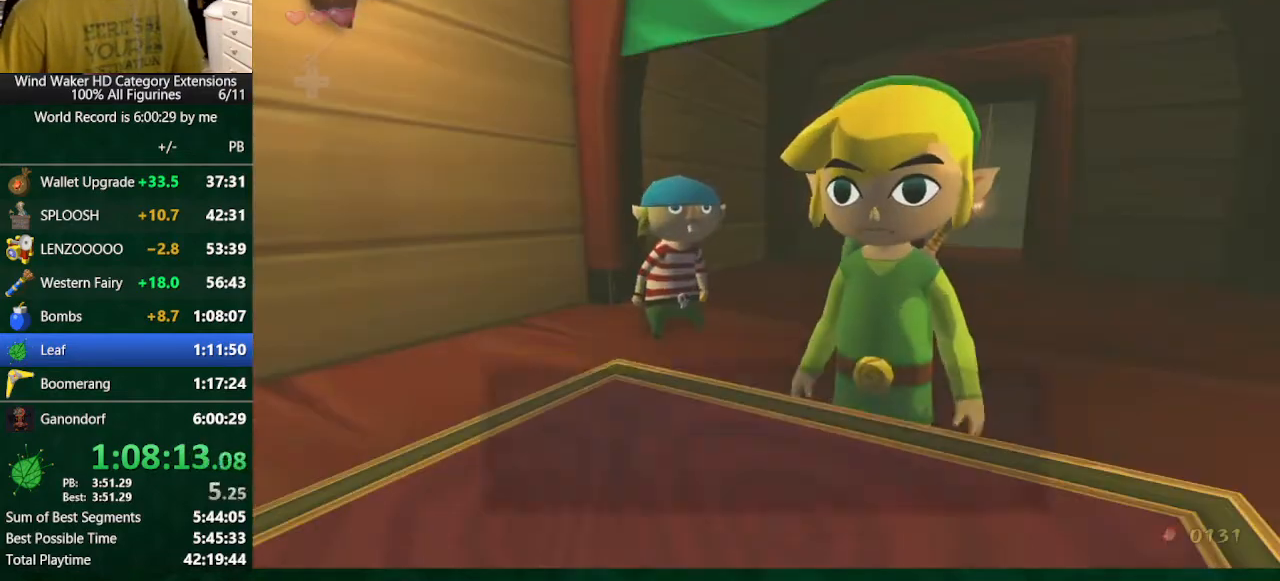
{"buttons": ["A", "B"], "left_stick": "center", "right_stick": "center", "events": [[233, "A", "down"], [300, "A", "up"], [333, "A", "down"], [433, "A", "up"], [467, "A", "down"]]}
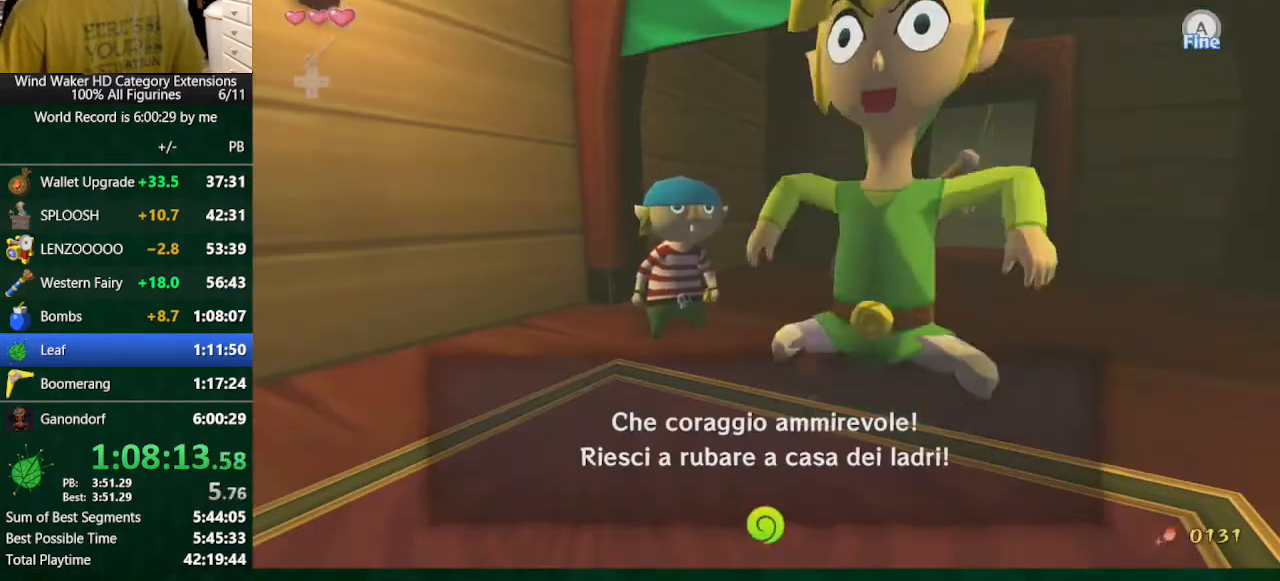
{"buttons": [], "left_stick": "center", "right_stick": "center", "events": [[67, "A", "up"], [133, "A", "down"], [200, "A", "up"], [267, "B", "up"]]}
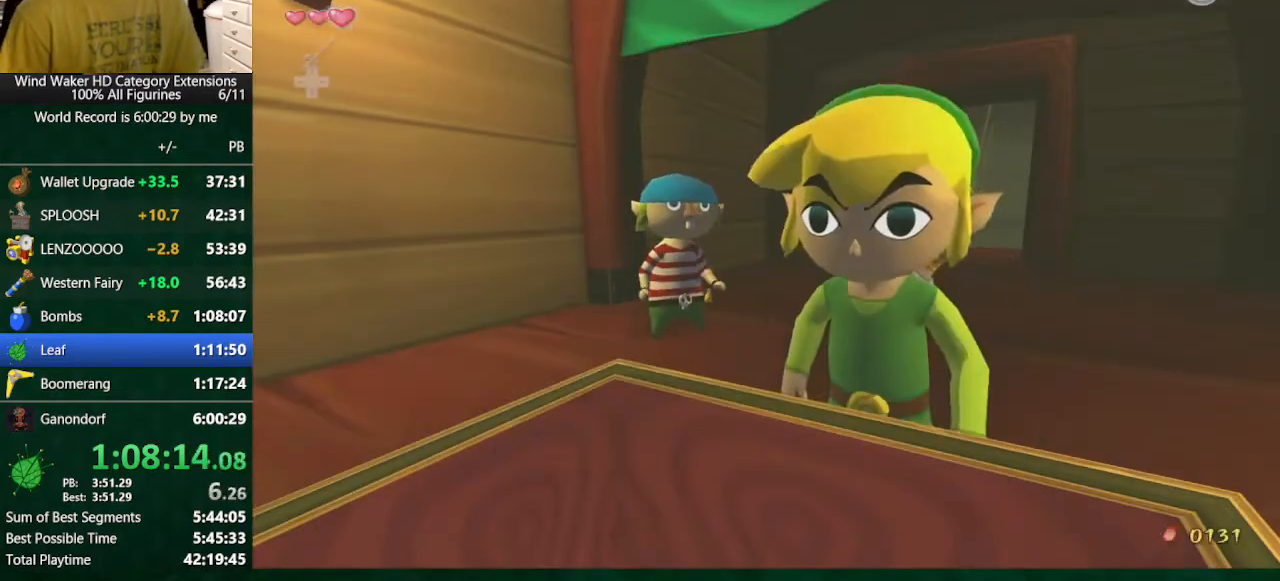
{"buttons": [], "left_stick": "center", "right_stick": "center", "events": []}
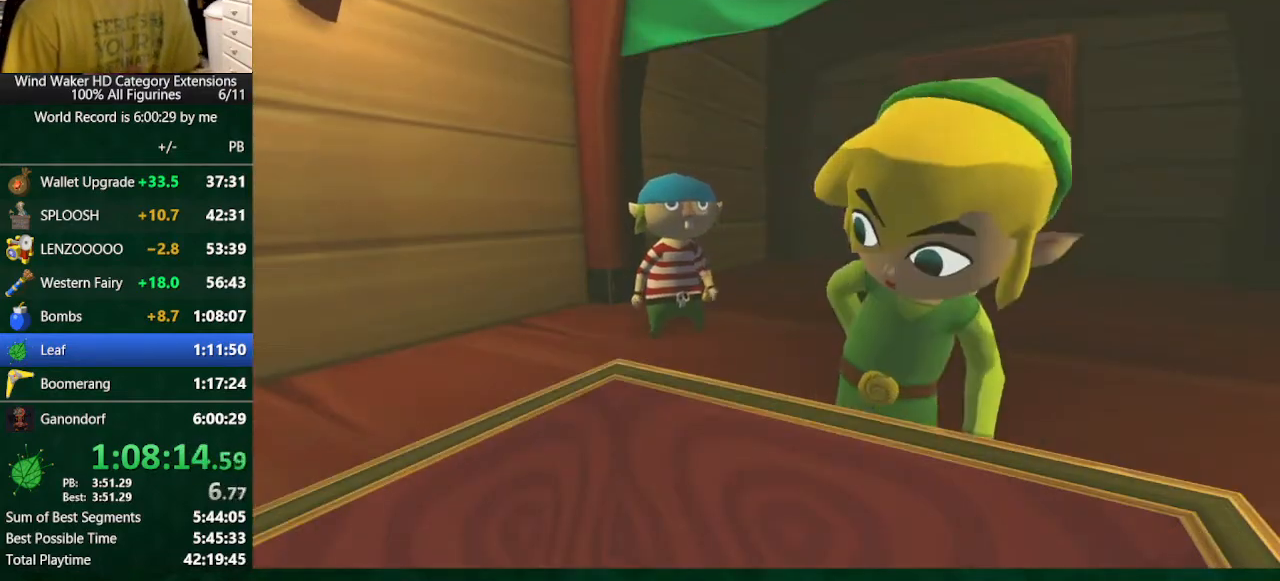
{"buttons": [], "left_stick": "center", "right_stick": "center", "events": []}
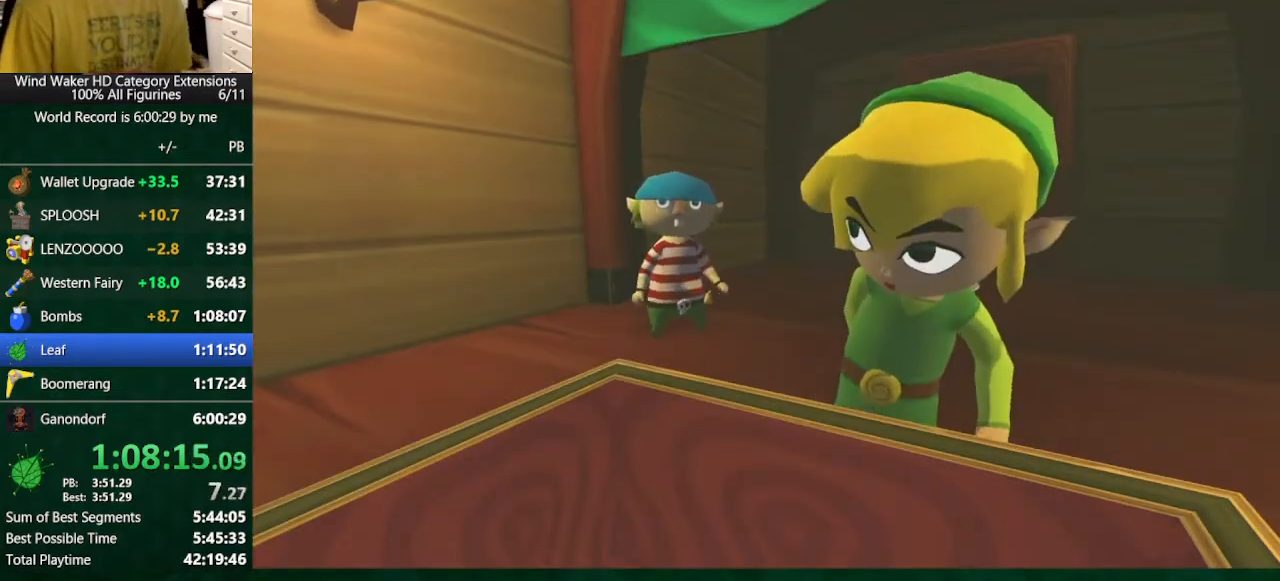
{"buttons": [], "left_stick": "center", "right_stick": "center", "events": []}
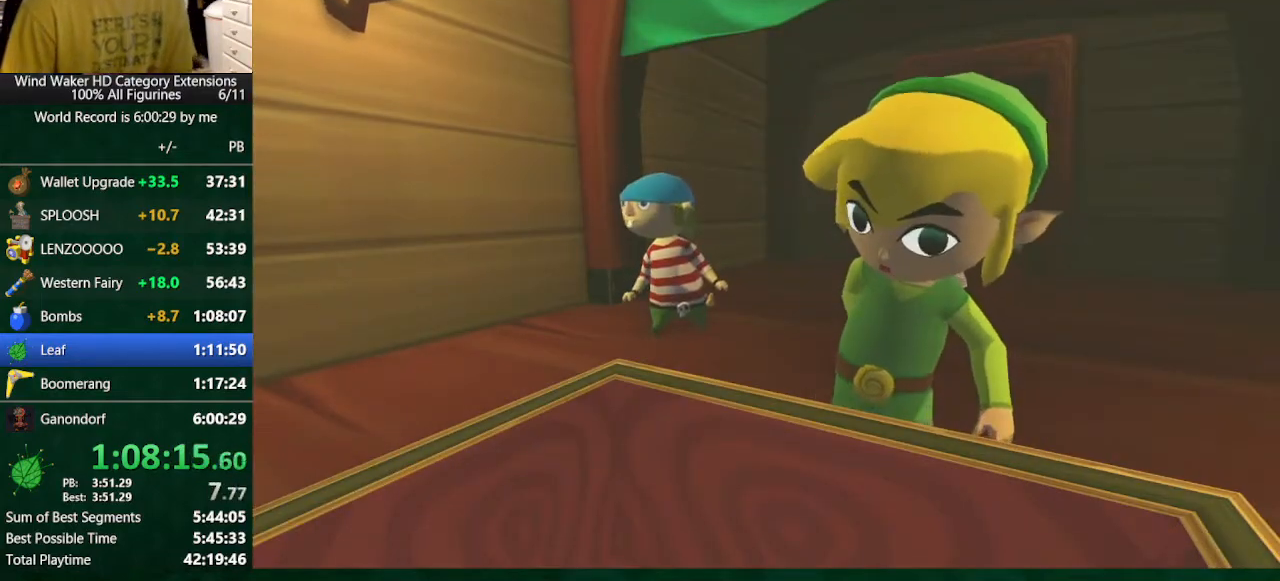
{"buttons": [], "left_stick": "center", "right_stick": "center", "events": []}
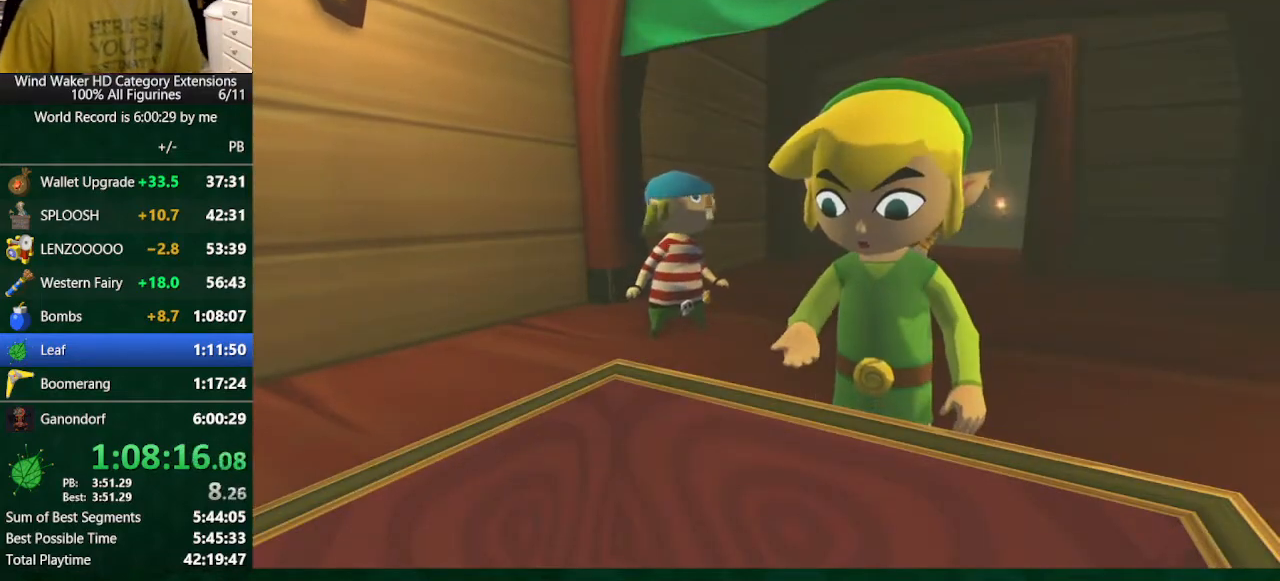
{"buttons": ["B"], "left_stick": "center", "right_stick": "center", "events": [[333, "B", "down"], [433, "A", "down"], [433, "B", "up"], [500, "A", "up"], [500, "B", "down"]]}
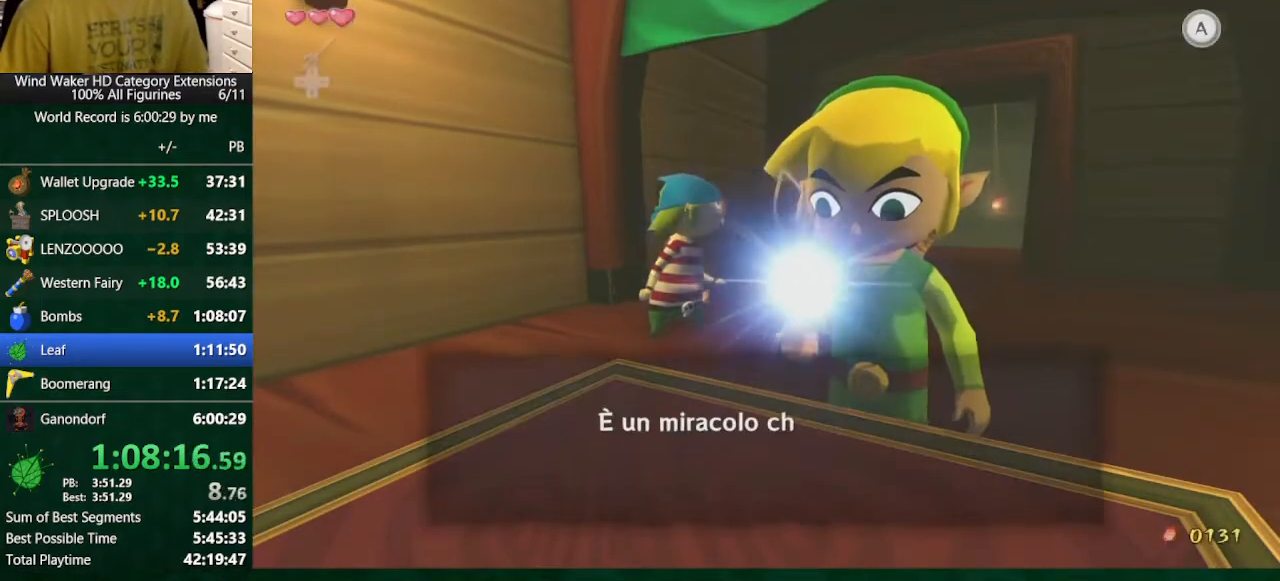
{"buttons": [], "left_stick": "center", "right_stick": "center", "events": [[100, "A", "down"], [100, "B", "up"], [167, "A", "up"], [167, "B", "down"], [200, "A", "down"], [200, "B", "up"], [333, "A", "up"], [333, "B", "down"], [367, "A", "down"], [367, "B", "up"], [433, "A", "up"], [433, "B", "down"], [467, "B", "up"]]}
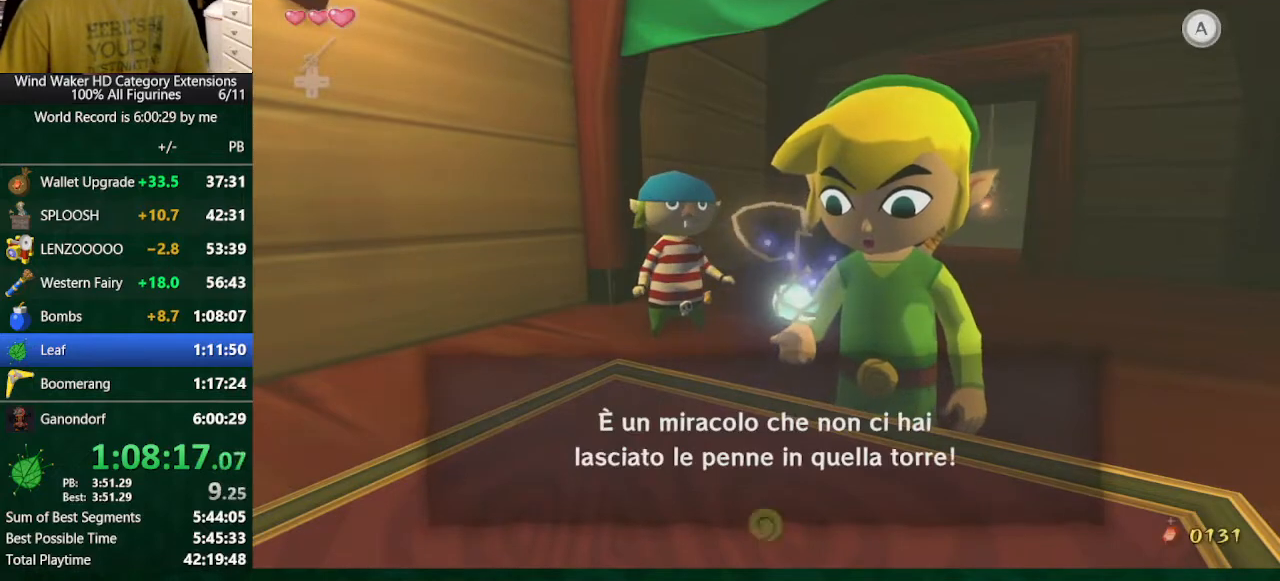
{"buttons": ["A"], "left_stick": "center", "right_stick": "center", "events": [[33, "A", "down"], [100, "A", "up"], [100, "B", "down"], [133, "A", "down"], [133, "B", "up"], [200, "A", "up"], [233, "B", "down"], [300, "B", "up"], [400, "A", "down"]]}
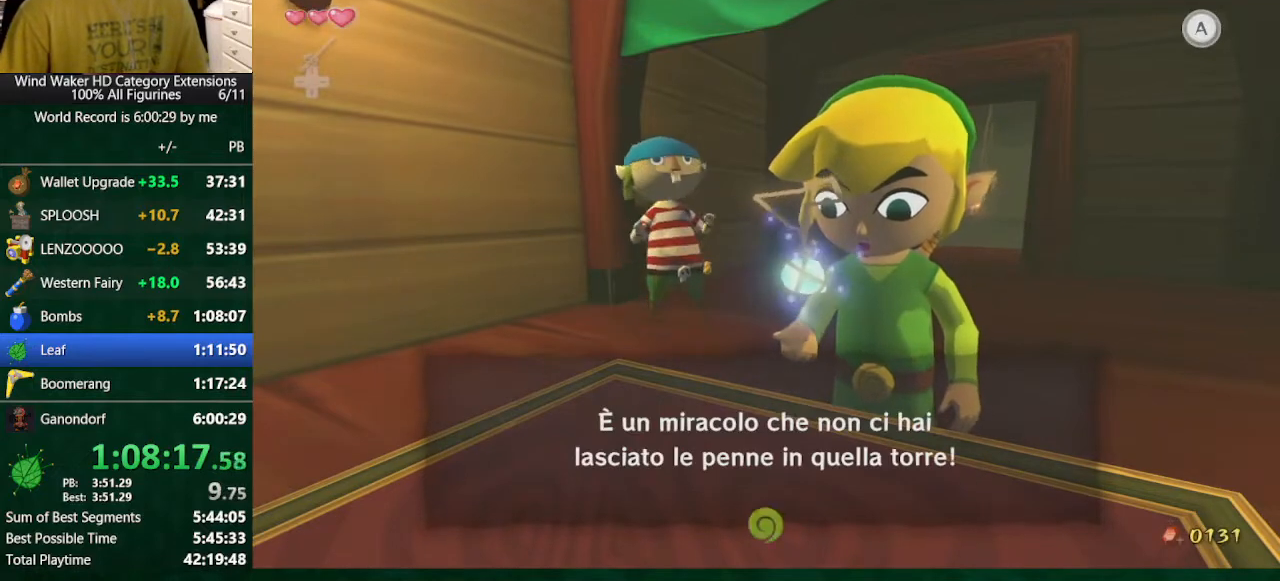
{"buttons": ["B"], "left_stick": "center", "right_stick": "center", "events": [[33, "A", "up"], [33, "B", "down"], [100, "A", "down"], [100, "B", "up"], [167, "A", "up"], [167, "B", "down"], [233, "B", "up"], [267, "A", "down"], [333, "A", "up"], [333, "B", "down"], [400, "A", "down"], [400, "B", "up"], [500, "A", "up"], [500, "B", "down"]]}
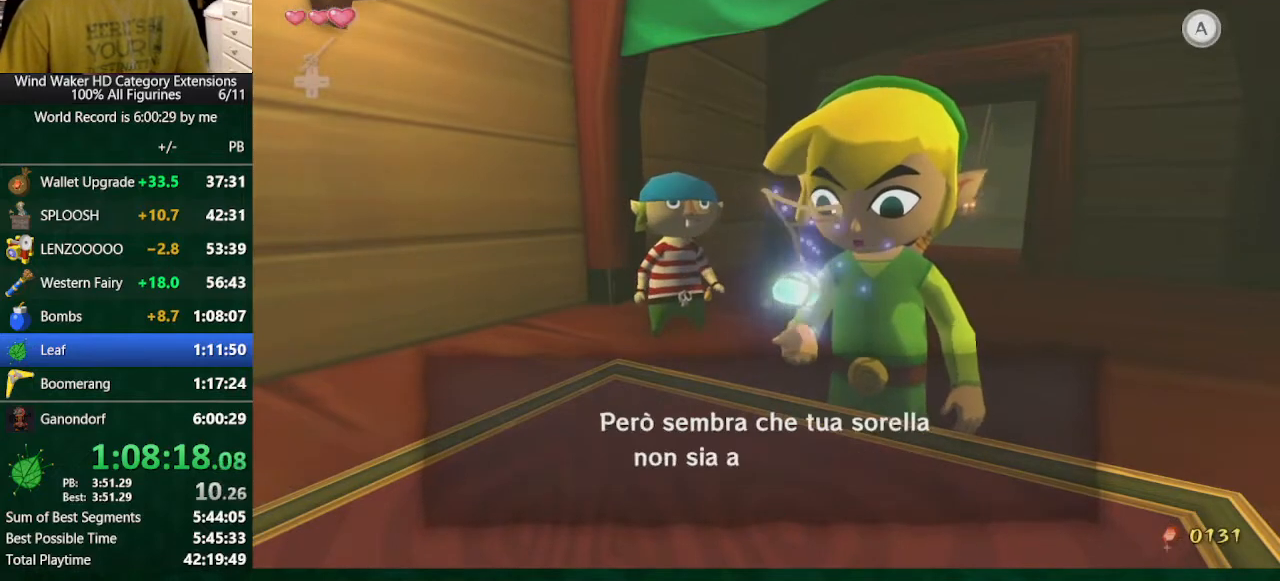
{"buttons": [], "left_stick": "center", "right_stick": "center", "events": [[33, "A", "down"], [33, "B", "up"], [167, "A", "up"], [167, "B", "down"], [200, "A", "down"], [200, "B", "up"], [233, "A", "up"], [233, "B", "down"], [333, "A", "down"], [333, "B", "up"], [400, "A", "up"], [400, "B", "down"], [500, "B", "up"]]}
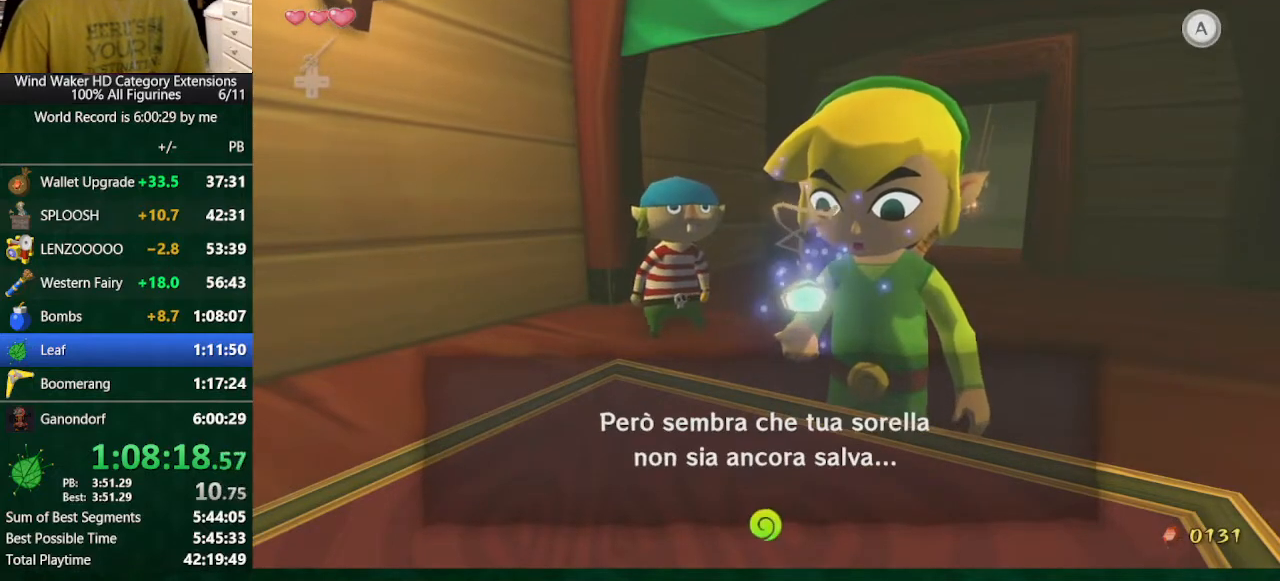
{"buttons": ["B"], "left_stick": "center", "right_stick": "center", "events": [[200, "B", "down"], [267, "A", "down"], [267, "B", "up"], [300, "A", "up"], [300, "B", "down"], [400, "B", "up"], [433, "A", "down"], [500, "A", "up"], [500, "B", "down"]]}
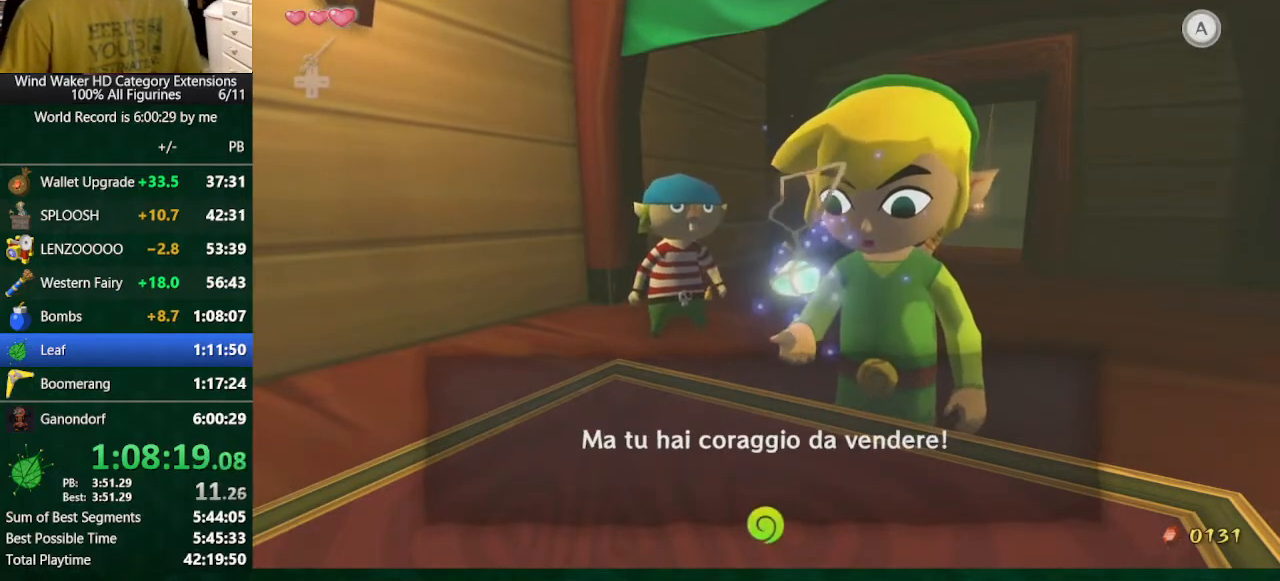
{"buttons": [], "left_stick": "center", "right_stick": "center", "events": [[33, "B", "up"], [100, "A", "down"], [167, "A", "up"], [167, "B", "down"], [200, "A", "down"], [200, "B", "up"], [267, "A", "up"], [333, "B", "down"], [367, "B", "up"]]}
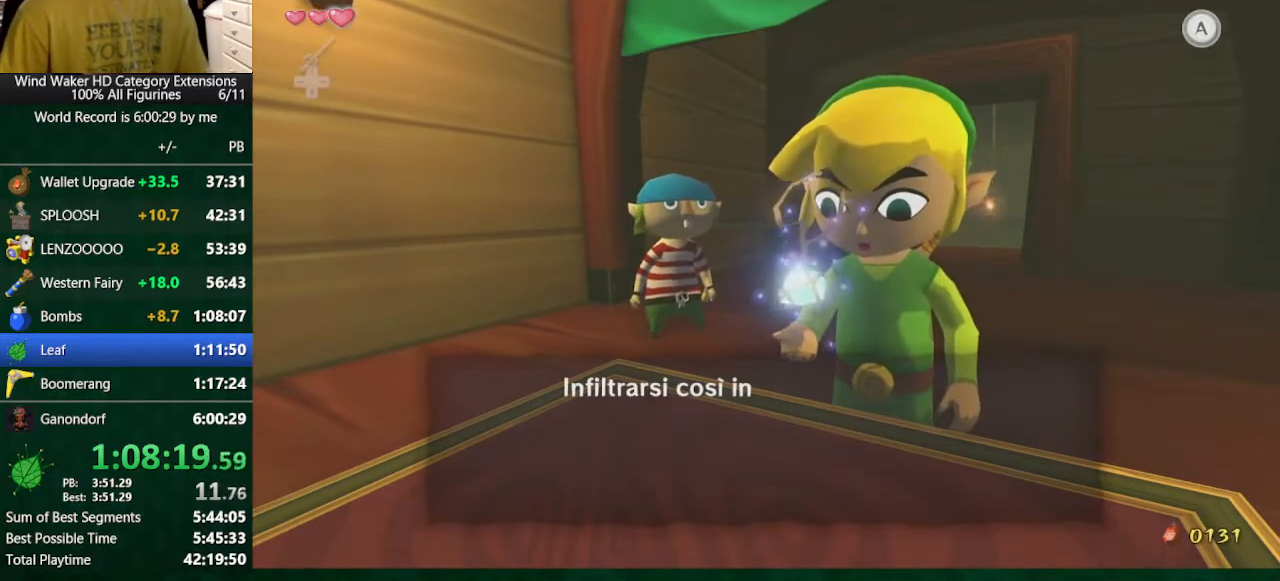
{"buttons": ["A"], "left_stick": "center", "right_stick": "center", "events": [[133, "A", "down"], [233, "A", "up"], [233, "B", "down"], [300, "A", "down"], [300, "B", "up"], [367, "A", "up"], [367, "B", "down"], [433, "B", "up"], [467, "A", "down"]]}